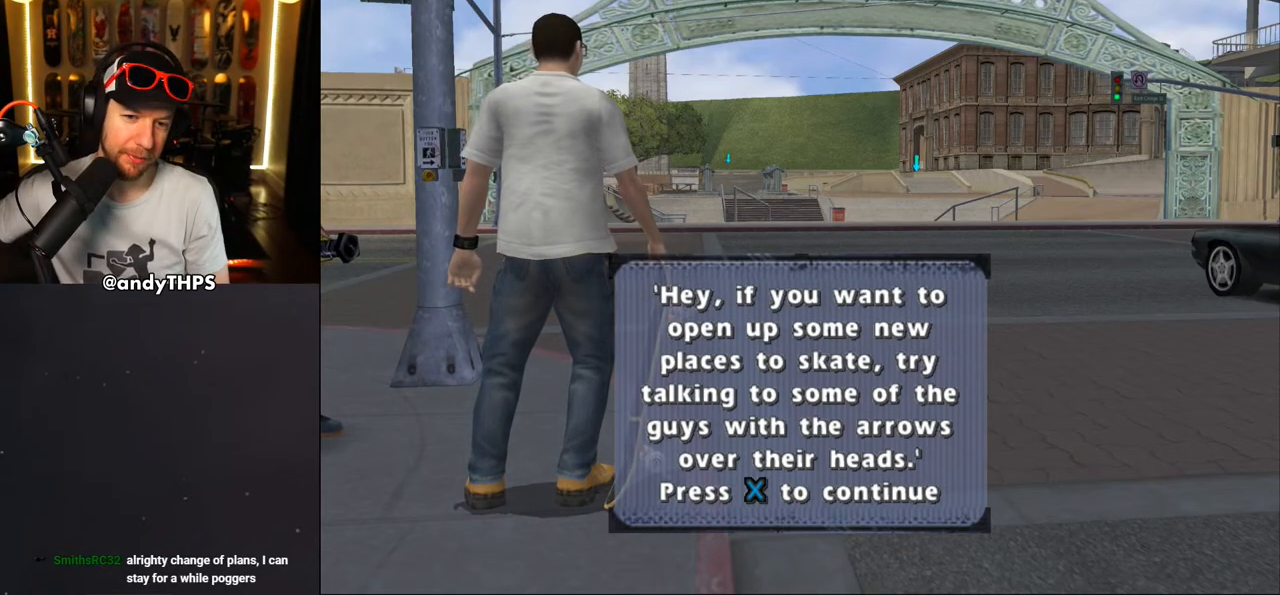
Gameplay with a controller (PlayStation layout); each line is a JSON object with the inputs held at the frame after it. "events" lists button and stick changes between this image and that frame as [ms after this image, input, new state], when the widget could be followed in between. Not read: L1 R2.
{"buttons": [], "left_stick": "center", "right_stick": "center", "events": [[250, "CROSS", "down"], [383, "CROSS", "up"]]}
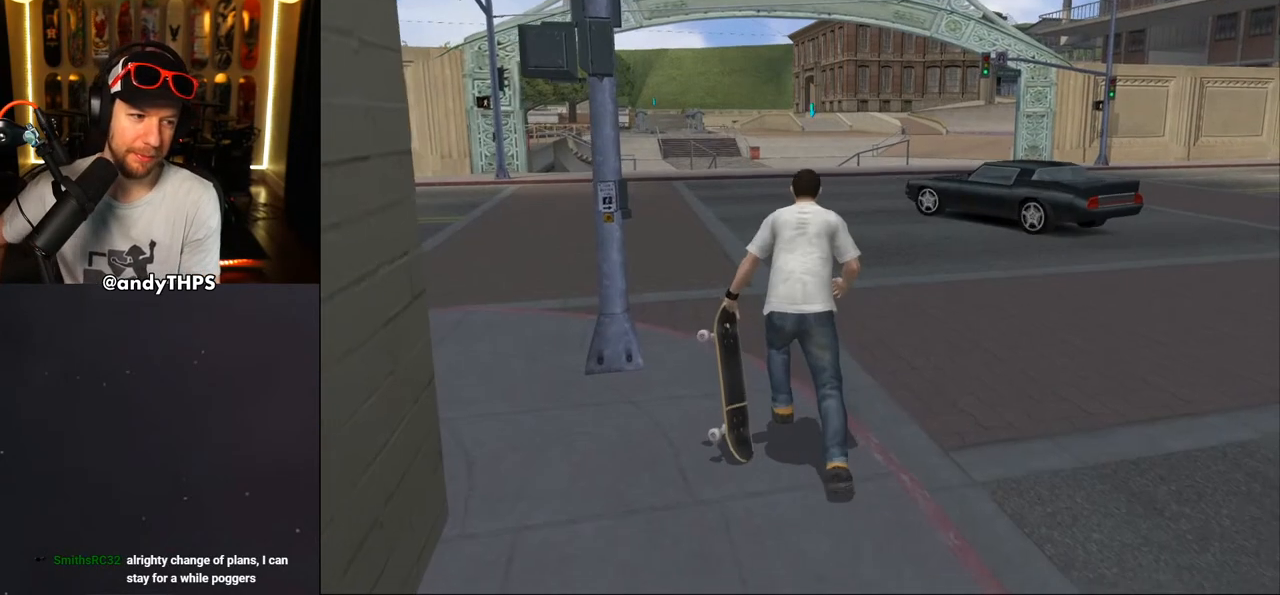
{"buttons": [], "left_stick": "center", "right_stick": "center", "events": []}
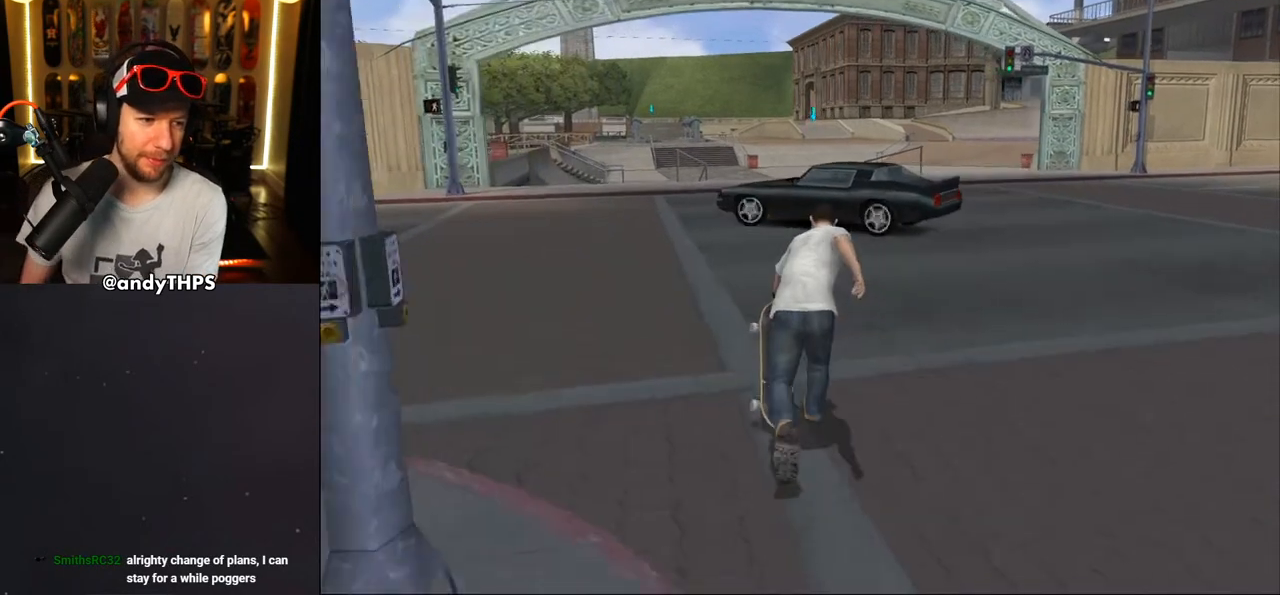
{"buttons": ["DPAD_DOWN"], "left_stick": "center", "right_stick": "center", "events": [[233, "DPAD_DOWN", "down"]]}
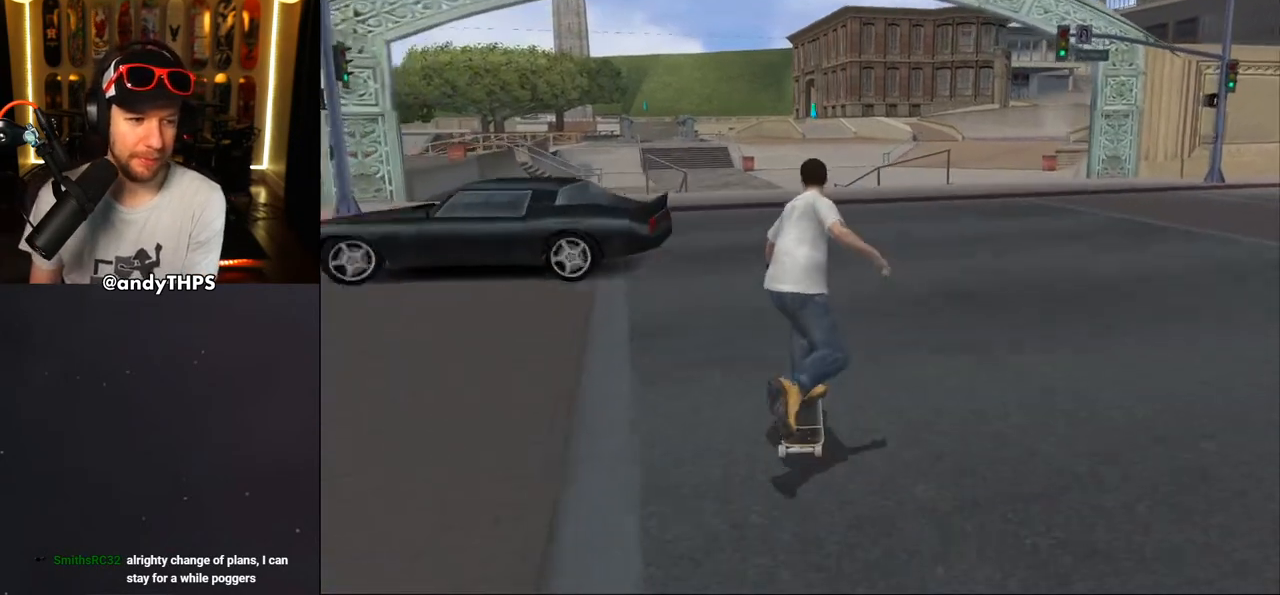
{"buttons": ["CROSS", "DPAD_DOWN", "DPAD_LEFT"], "left_stick": "center", "right_stick": "center", "events": [[183, "DPAD_LEFT", "down"], [267, "CROSS", "down"]]}
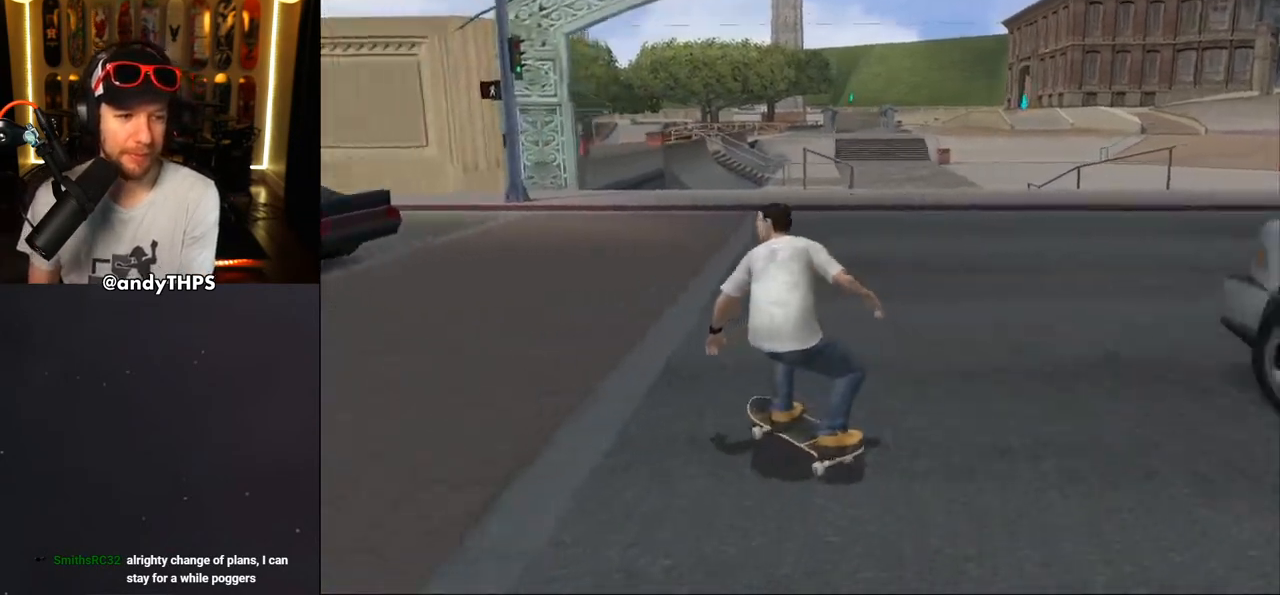
{"buttons": ["L2"], "left_stick": "center", "right_stick": "center", "events": [[33, "DPAD_DOWN", "up"], [67, "DPAD_LEFT", "up"], [133, "DPAD_LEFT", "down"], [150, "DPAD_DOWN", "down"], [233, "CROSS", "up"], [233, "SQUARE", "down"], [267, "L2", "down"], [333, "SQUARE", "up"], [433, "DPAD_DOWN", "up"], [450, "DPAD_LEFT", "up"]]}
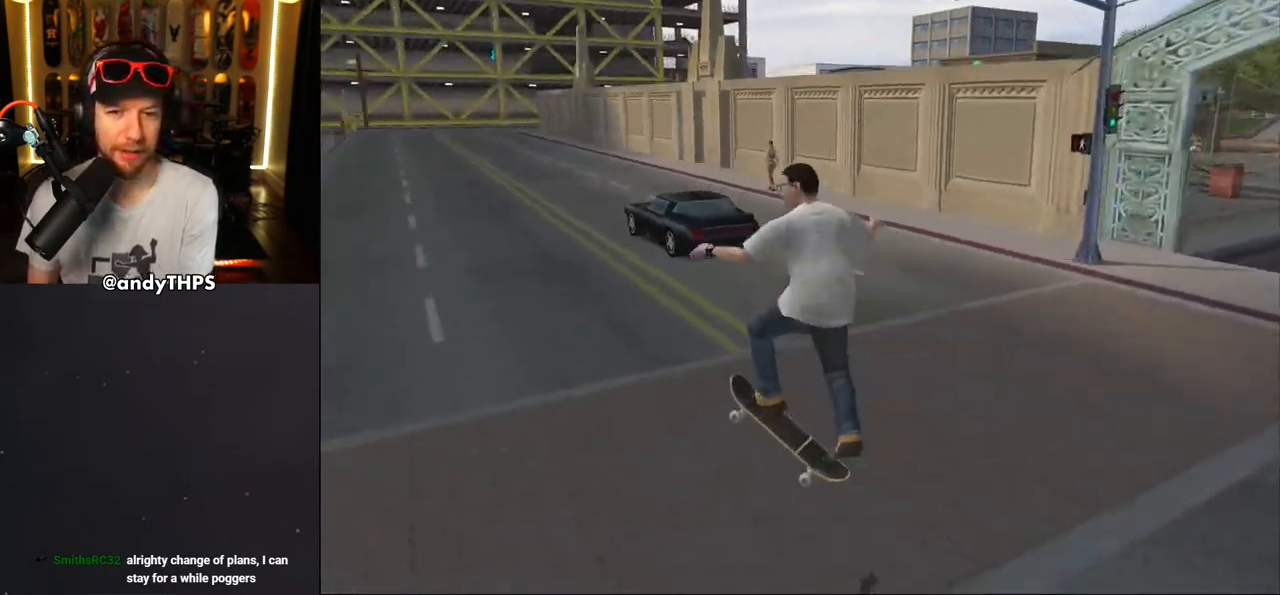
{"buttons": ["DPAD_DOWN", "DPAD_LEFT"], "left_stick": "center", "right_stick": "center", "events": [[233, "L2", "up"], [383, "DPAD_DOWN", "down"], [383, "DPAD_LEFT", "down"]]}
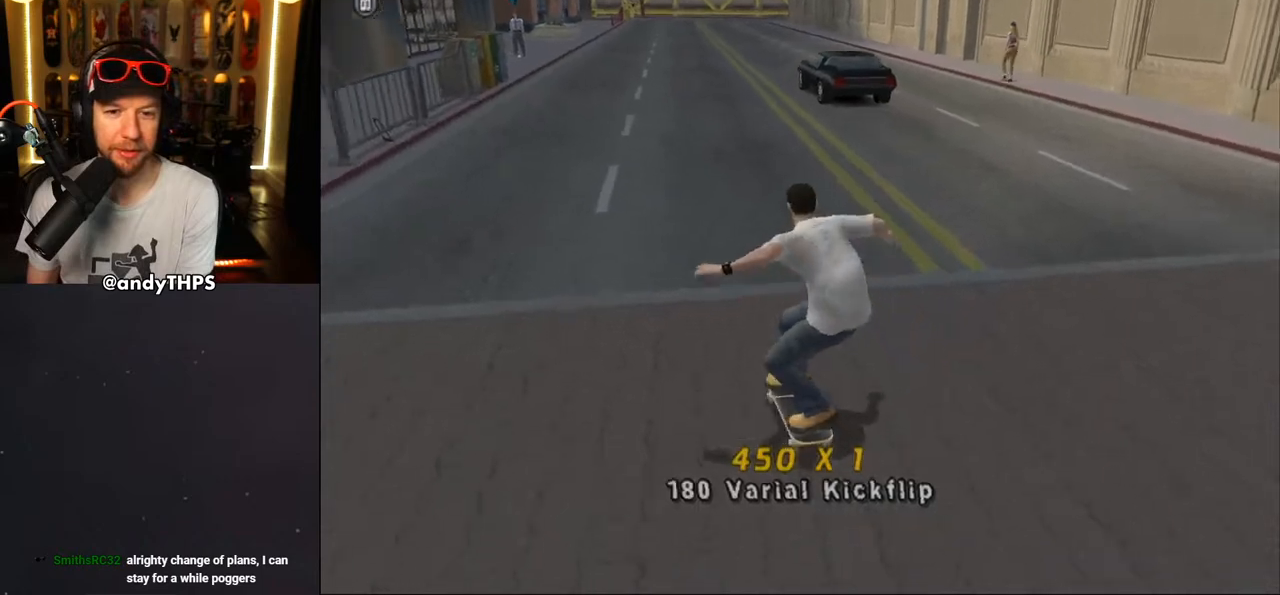
{"buttons": ["CROSS", "L2", "DPAD_LEFT"], "left_stick": "center", "right_stick": "center", "events": [[133, "CROSS", "down"], [233, "L2", "down"], [333, "CROSS", "up"], [400, "CROSS", "down"], [483, "DPAD_DOWN", "up"]]}
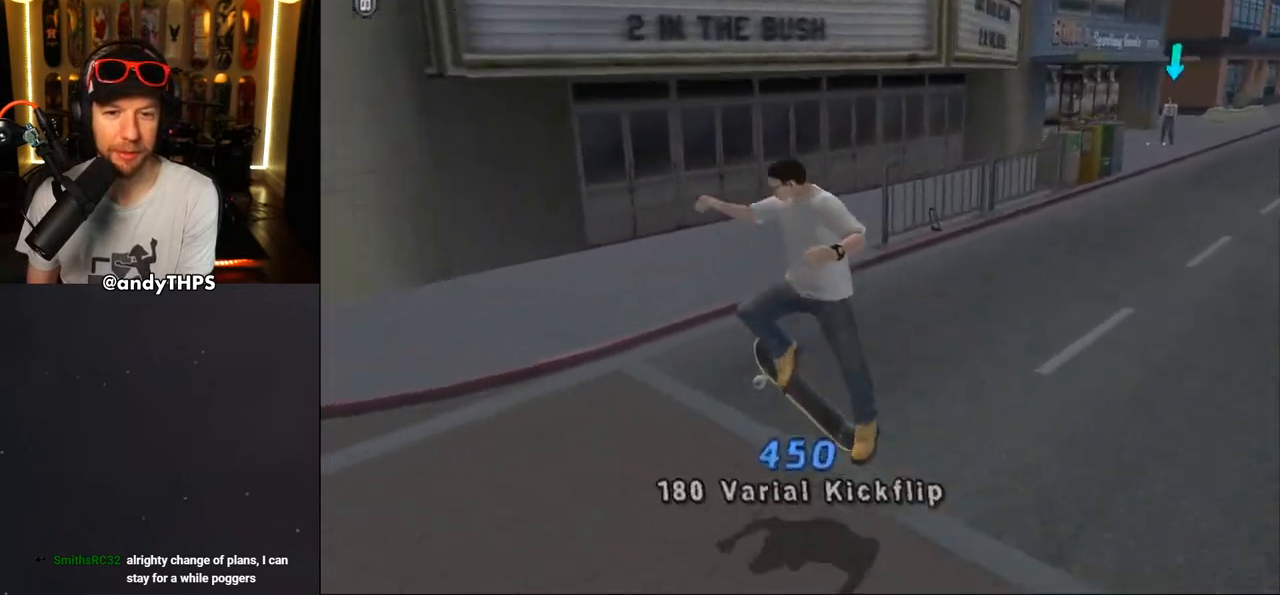
{"buttons": ["CROSS", "DPAD_DOWN", "DPAD_LEFT"], "left_stick": "center", "right_stick": "center", "events": [[83, "DPAD_LEFT", "up"], [300, "L2", "up"], [417, "DPAD_DOWN", "down"], [417, "DPAD_LEFT", "down"]]}
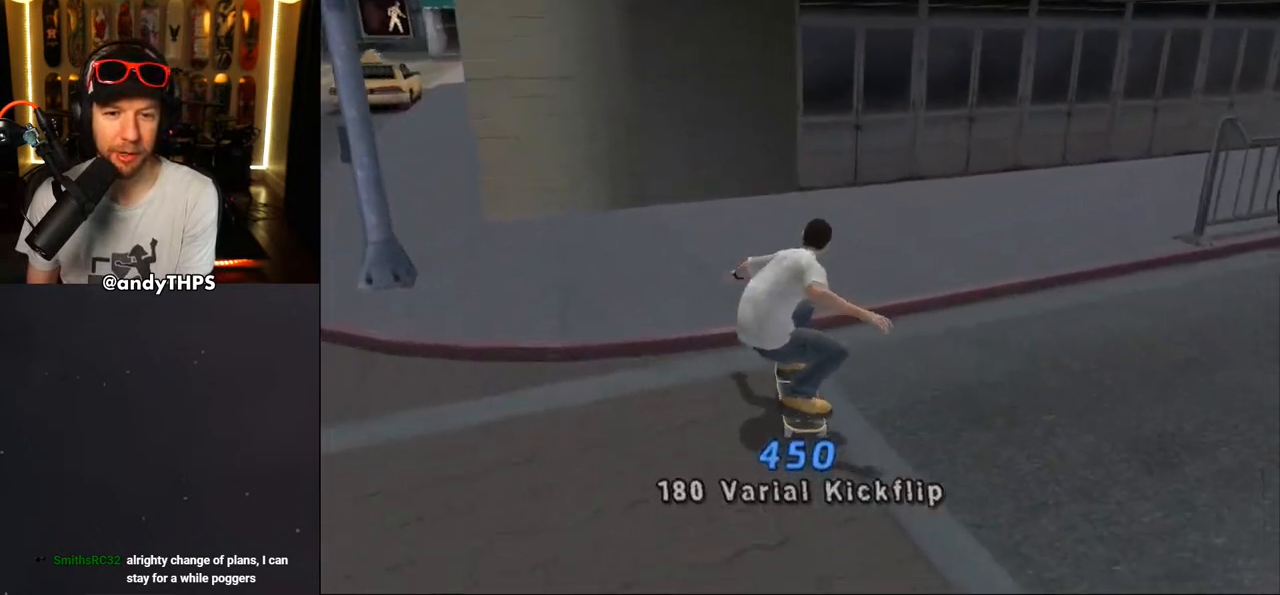
{"buttons": ["CROSS", "DPAD_DOWN", "DPAD_LEFT"], "left_stick": "center", "right_stick": "center", "events": []}
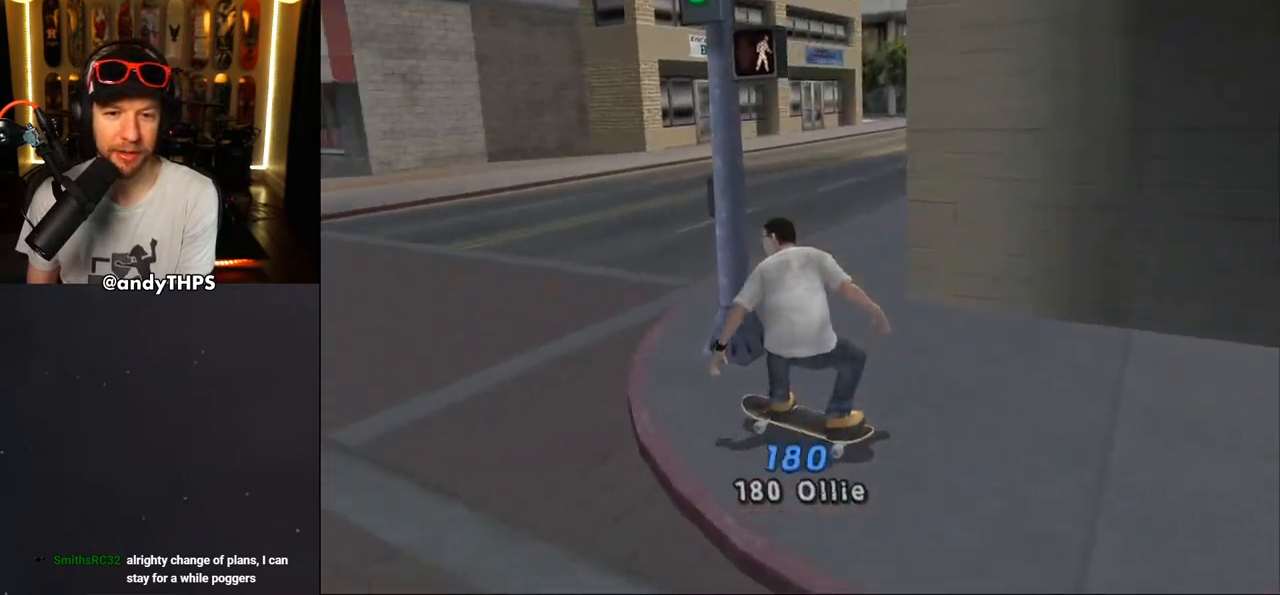
{"buttons": ["CROSS", "L2", "DPAD_LEFT"], "left_stick": "center", "right_stick": "center", "events": [[133, "CROSS", "up"], [133, "DPAD_DOWN", "up"], [183, "L2", "down"], [217, "CROSS", "down"]]}
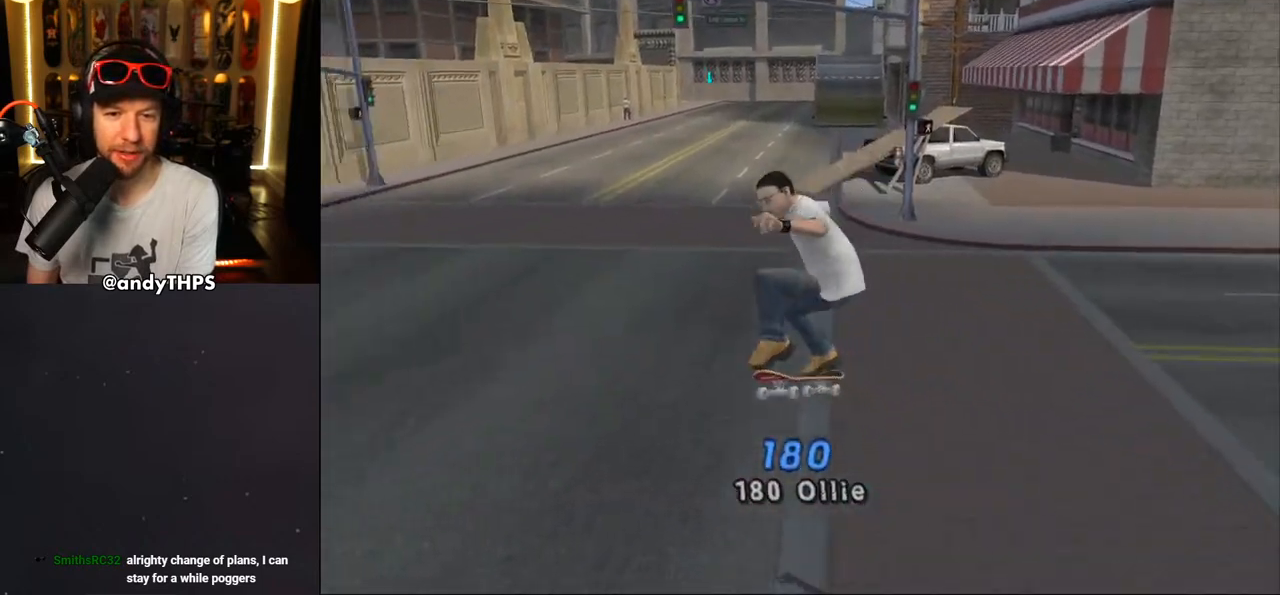
{"buttons": ["CROSS", "DPAD_DOWN"], "left_stick": "center", "right_stick": "center", "events": [[50, "DPAD_LEFT", "up"], [117, "L2", "up"], [217, "DPAD_DOWN", "down"]]}
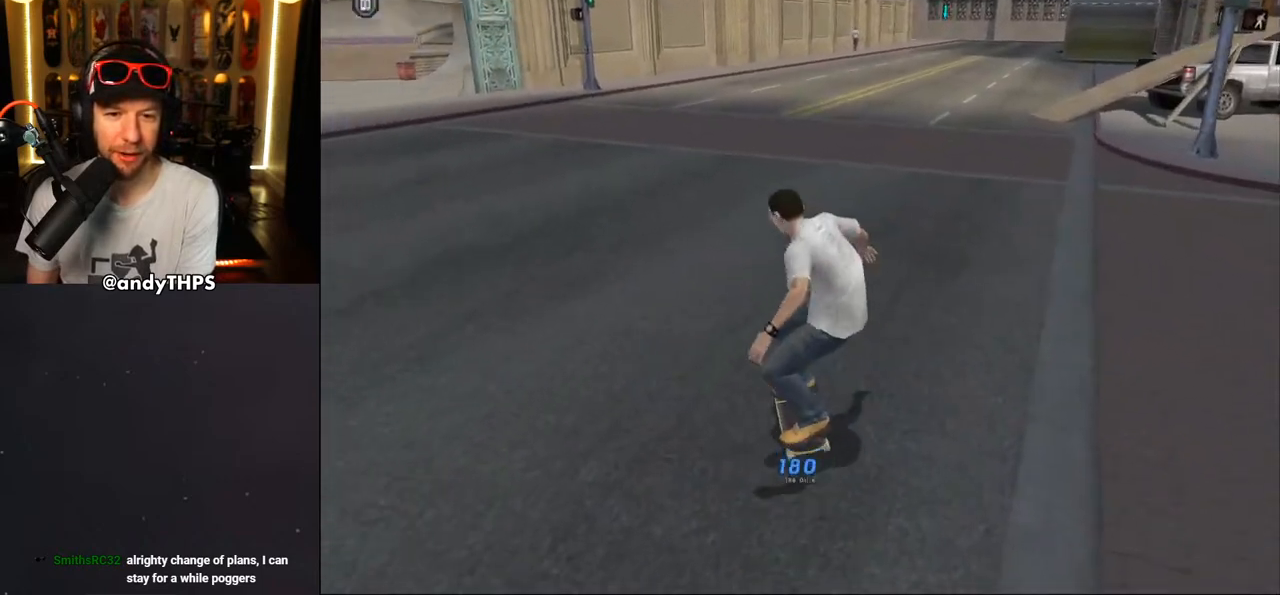
{"buttons": [], "left_stick": "center", "right_stick": "center", "events": [[150, "DPAD_DOWN", "up"], [150, "DPAD_RIGHT", "down"], [300, "DPAD_RIGHT", "up"], [400, "CROSS", "up"]]}
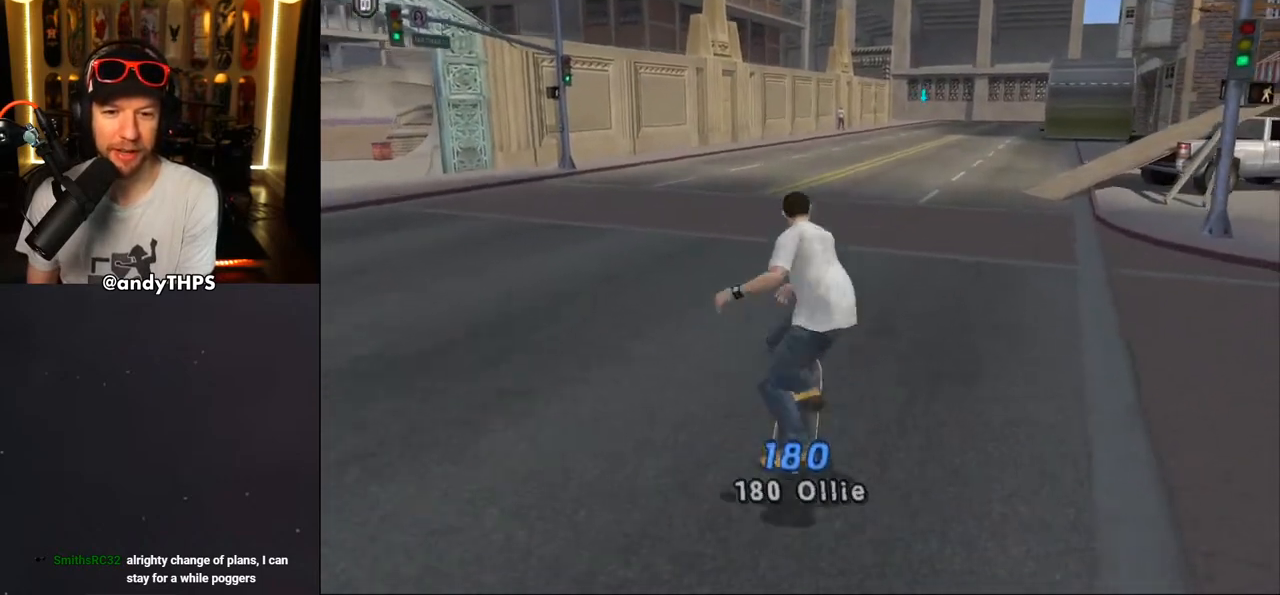
{"buttons": [], "left_stick": "center", "right_stick": "center", "events": []}
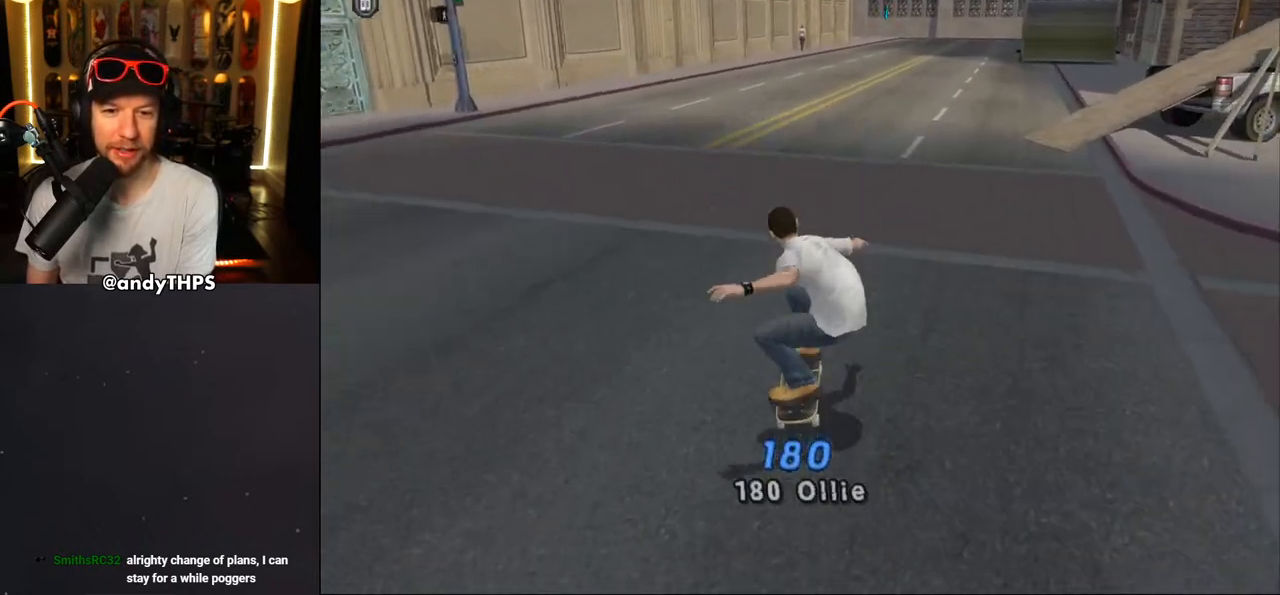
{"buttons": ["CROSS", "DPAD_DOWN"], "left_stick": "center", "right_stick": "center", "events": [[17, "DPAD_DOWN", "down"], [100, "CROSS", "down"]]}
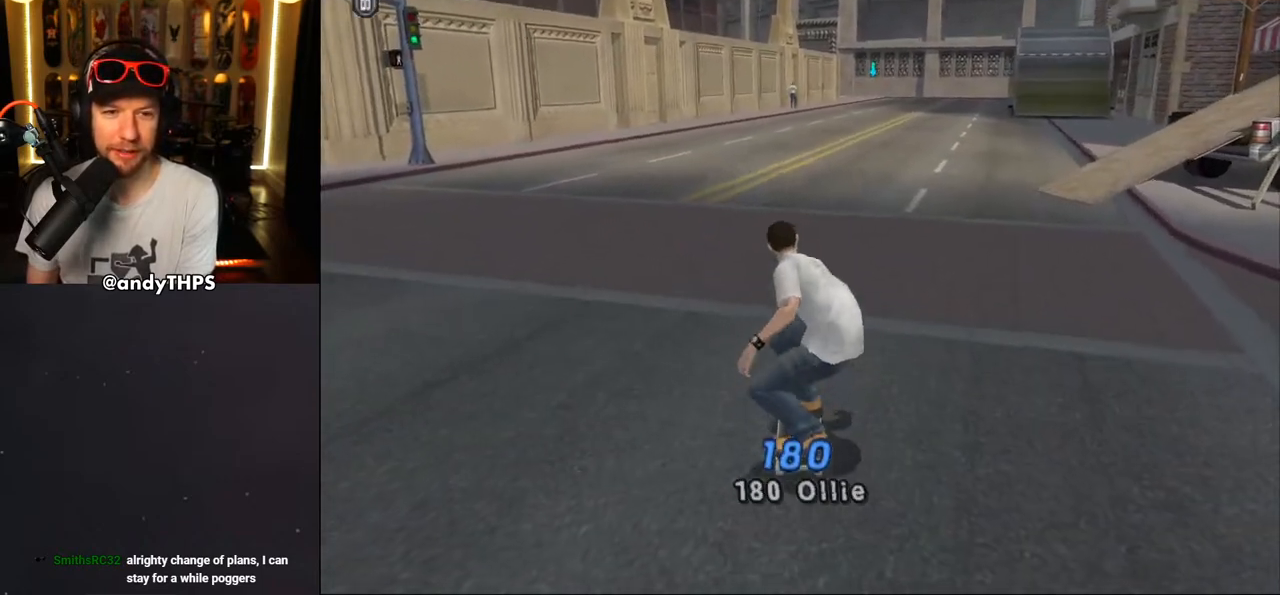
{"buttons": [], "left_stick": "center", "right_stick": "center", "events": [[300, "DPAD_DOWN", "up"], [400, "CROSS", "up"]]}
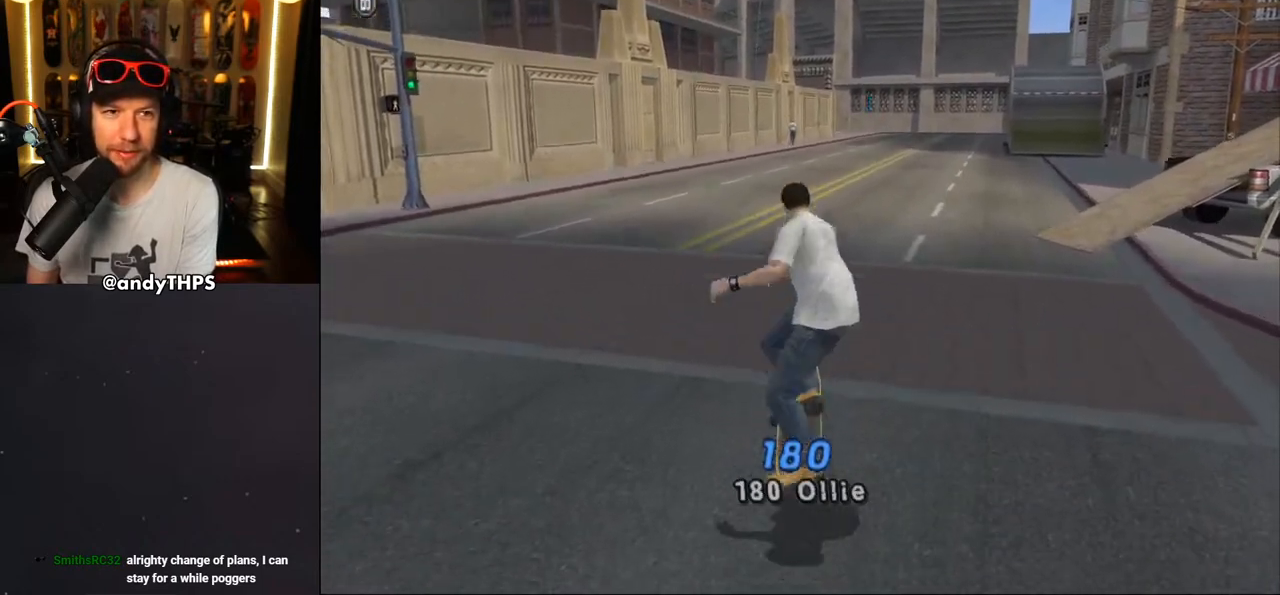
{"buttons": [], "left_stick": "center", "right_stick": "center", "events": []}
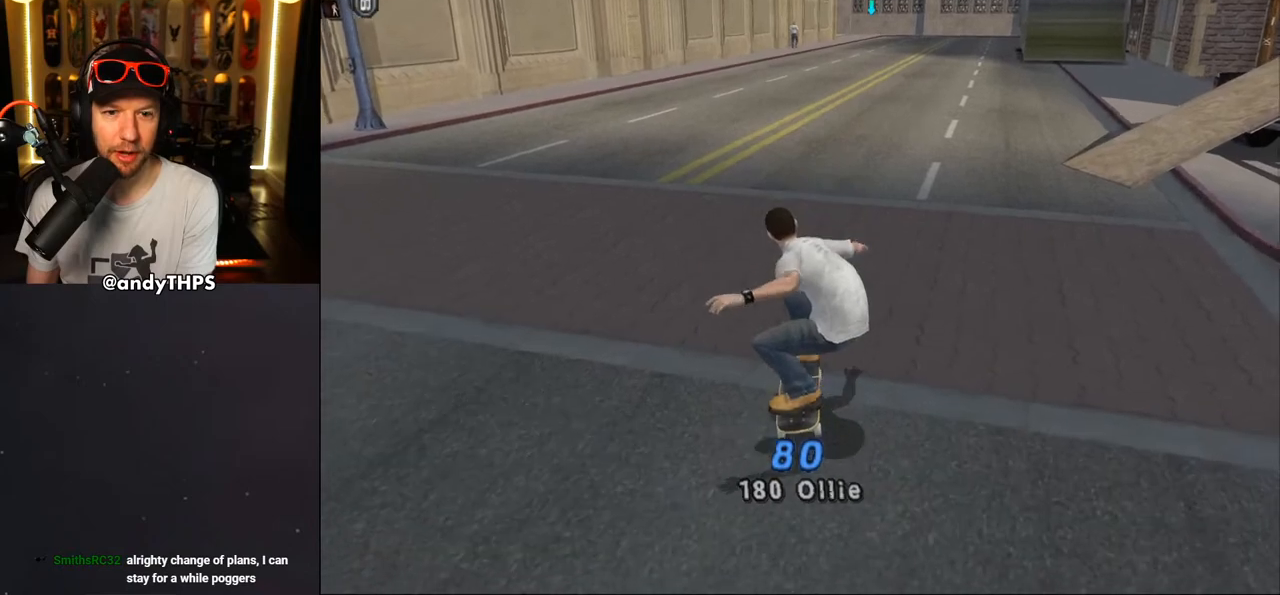
{"buttons": ["DPAD_DOWN", "START"], "left_stick": "center", "right_stick": "center", "events": [[17, "DPAD_DOWN", "down"], [167, "DPAD_DOWN", "up"], [233, "START", "down"], [233, "right_stick", "left"], [350, "right_stick", "center"], [450, "DPAD_DOWN", "down"]]}
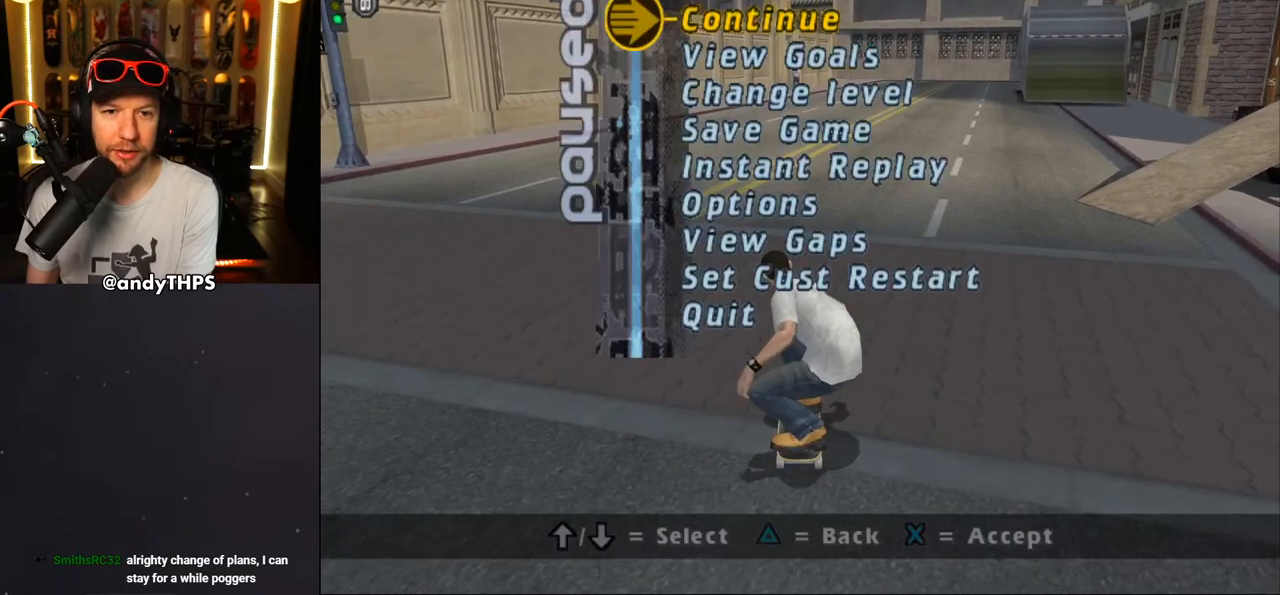
{"buttons": ["DPAD_DOWN"], "left_stick": "center", "right_stick": "center", "events": [[100, "DPAD_DOWN", "up"], [167, "DPAD_DOWN", "down"], [283, "DPAD_DOWN", "up"], [317, "DPAD_DOWN", "down"], [367, "START", "up"], [450, "DPAD_DOWN", "up"], [483, "DPAD_DOWN", "down"]]}
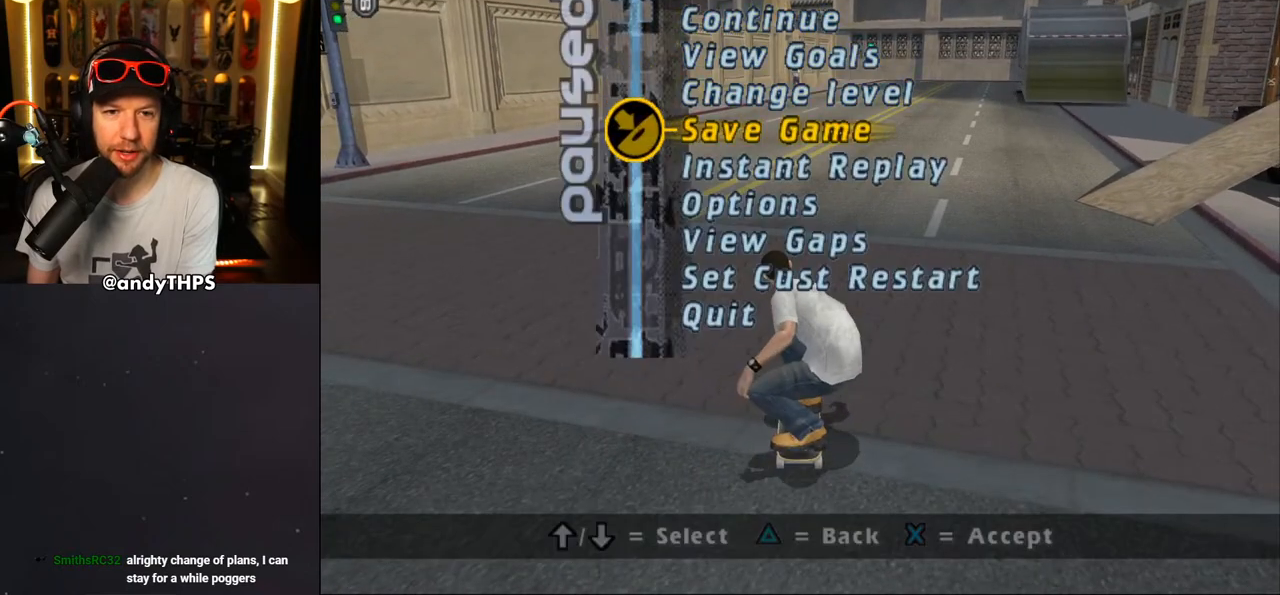
{"buttons": [], "left_stick": "center", "right_stick": "center", "events": [[83, "DPAD_DOWN", "up"], [150, "DPAD_DOWN", "down"], [250, "DPAD_DOWN", "up"]]}
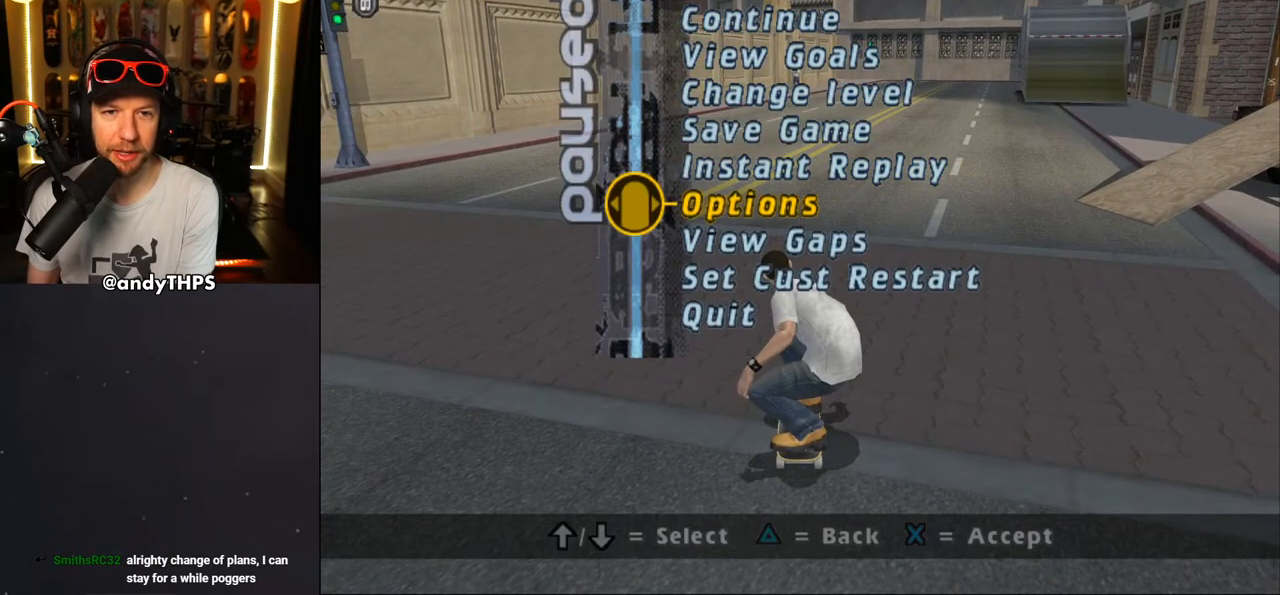
{"buttons": [], "left_stick": "center", "right_stick": "center", "events": [[33, "DPAD_DOWN", "down"], [183, "DPAD_DOWN", "up"]]}
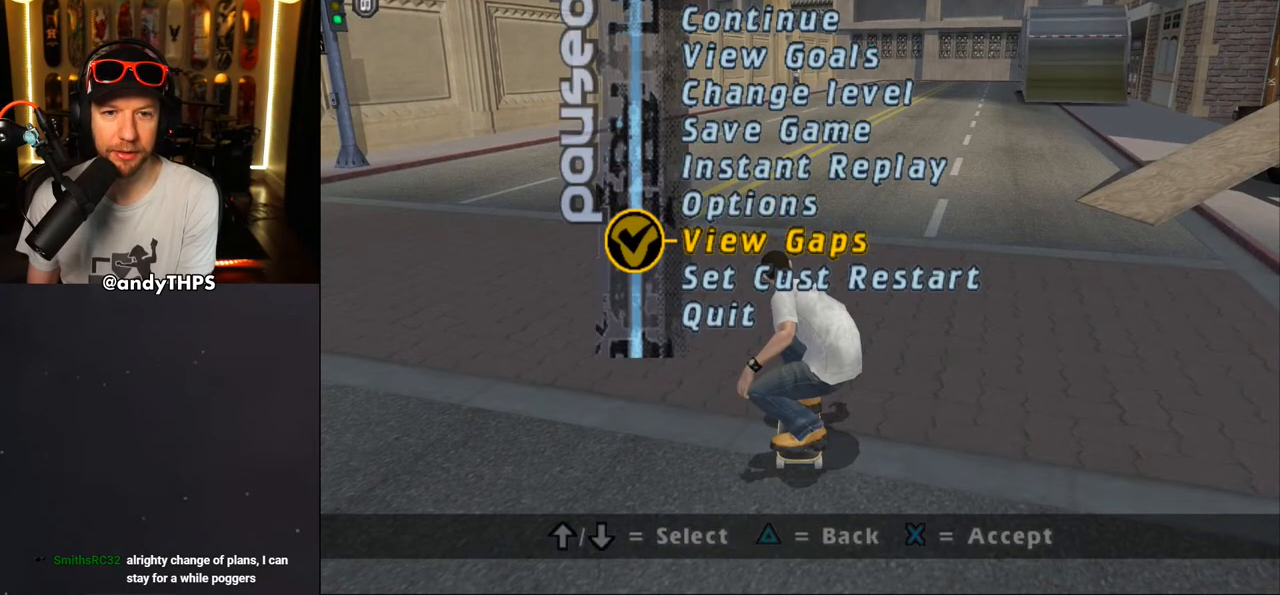
{"buttons": [], "left_stick": "center", "right_stick": "center", "events": [[67, "DPAD_UP", "down"], [200, "DPAD_UP", "up"], [333, "CROSS", "down"], [467, "CROSS", "up"]]}
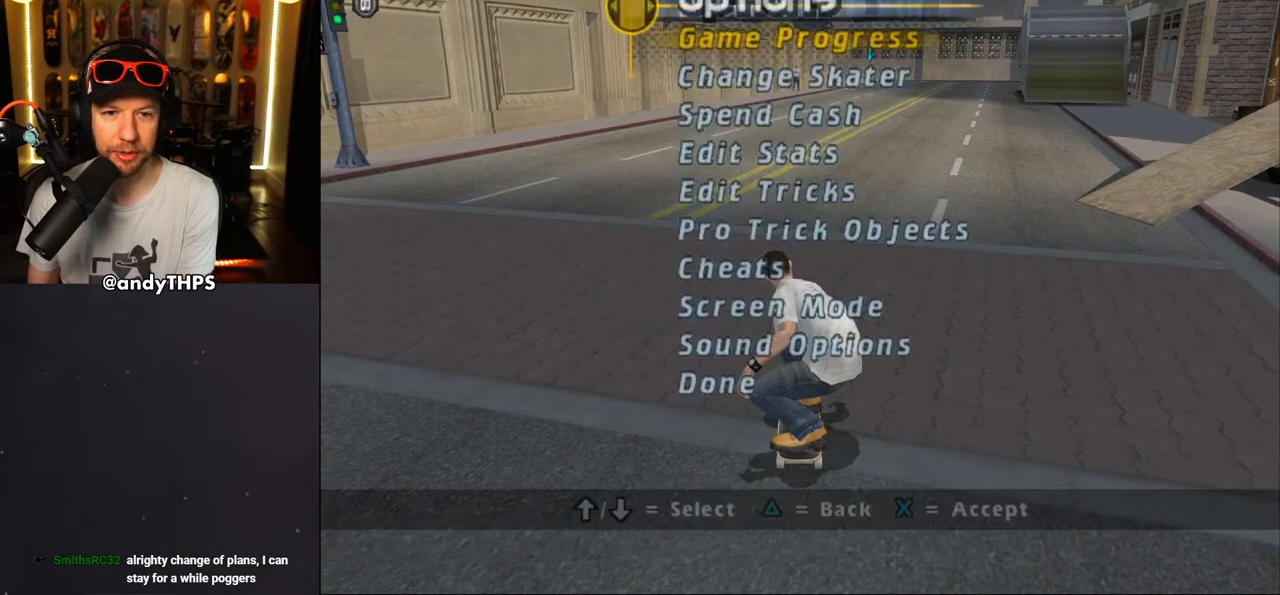
{"buttons": [], "left_stick": "center", "right_stick": "center", "events": [[183, "DPAD_DOWN", "down"], [317, "DPAD_DOWN", "up"]]}
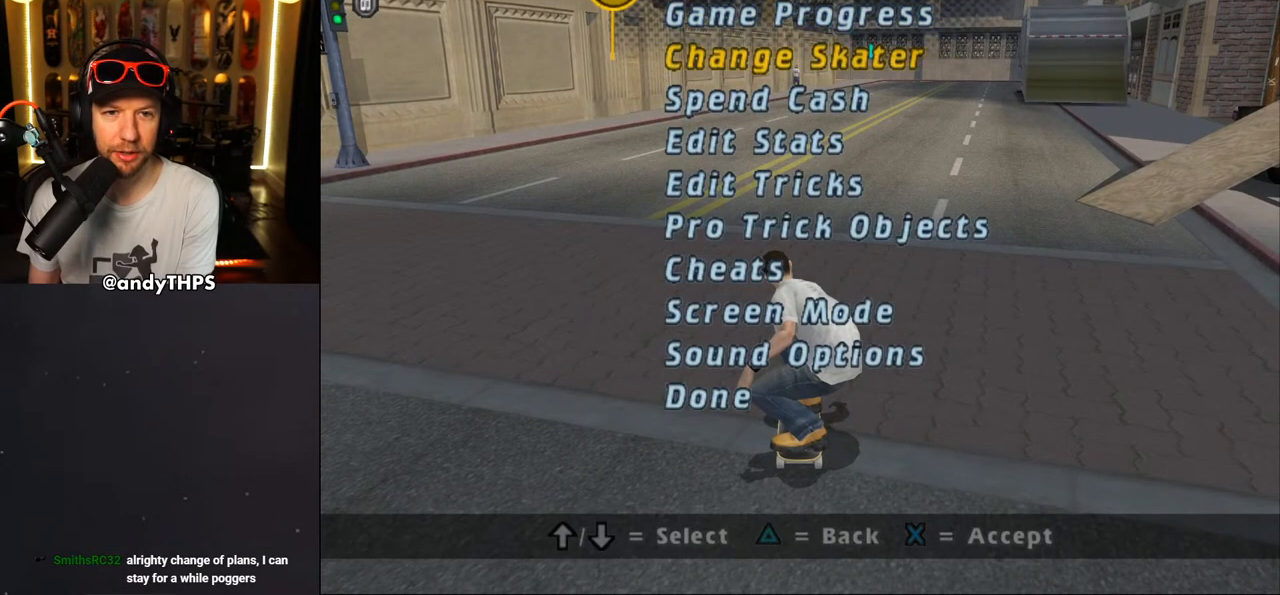
{"buttons": [], "left_stick": "center", "right_stick": "center", "events": [[33, "DPAD_DOWN", "down"], [167, "DPAD_DOWN", "up"], [217, "DPAD_DOWN", "down"], [333, "DPAD_DOWN", "up"], [400, "DPAD_DOWN", "down"], [467, "DPAD_DOWN", "up"]]}
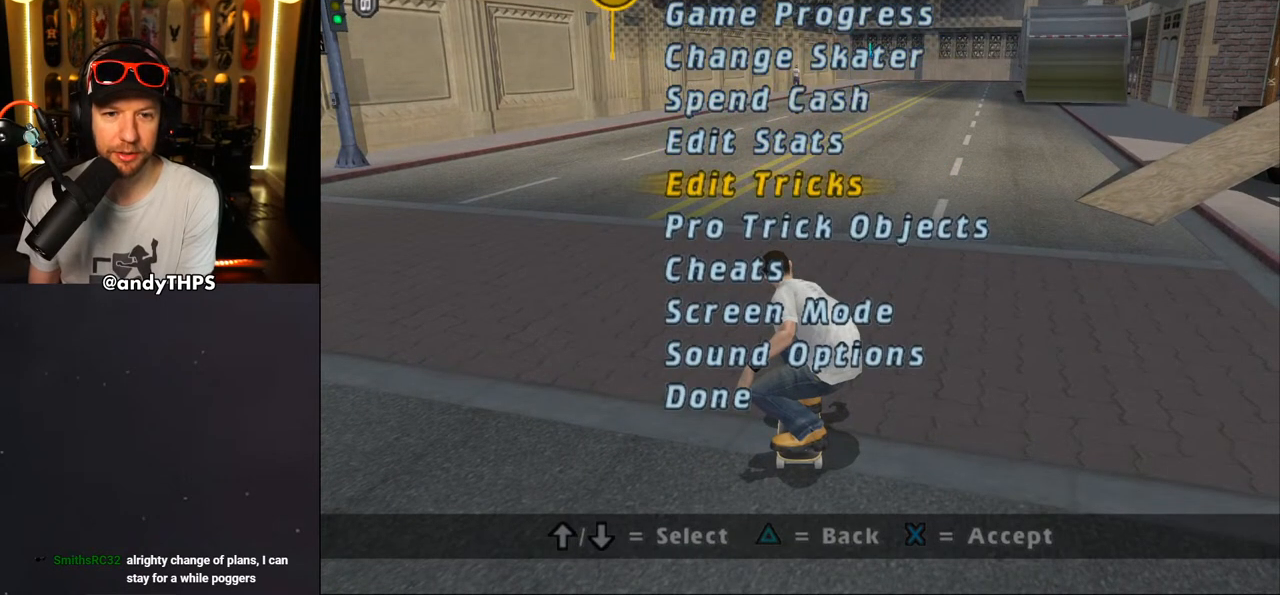
{"buttons": [], "left_stick": "center", "right_stick": "center", "events": [[67, "DPAD_DOWN", "down"], [117, "DPAD_DOWN", "up"], [217, "DPAD_DOWN", "down"], [283, "DPAD_DOWN", "up"], [350, "DPAD_DOWN", "down"], [450, "DPAD_DOWN", "up"]]}
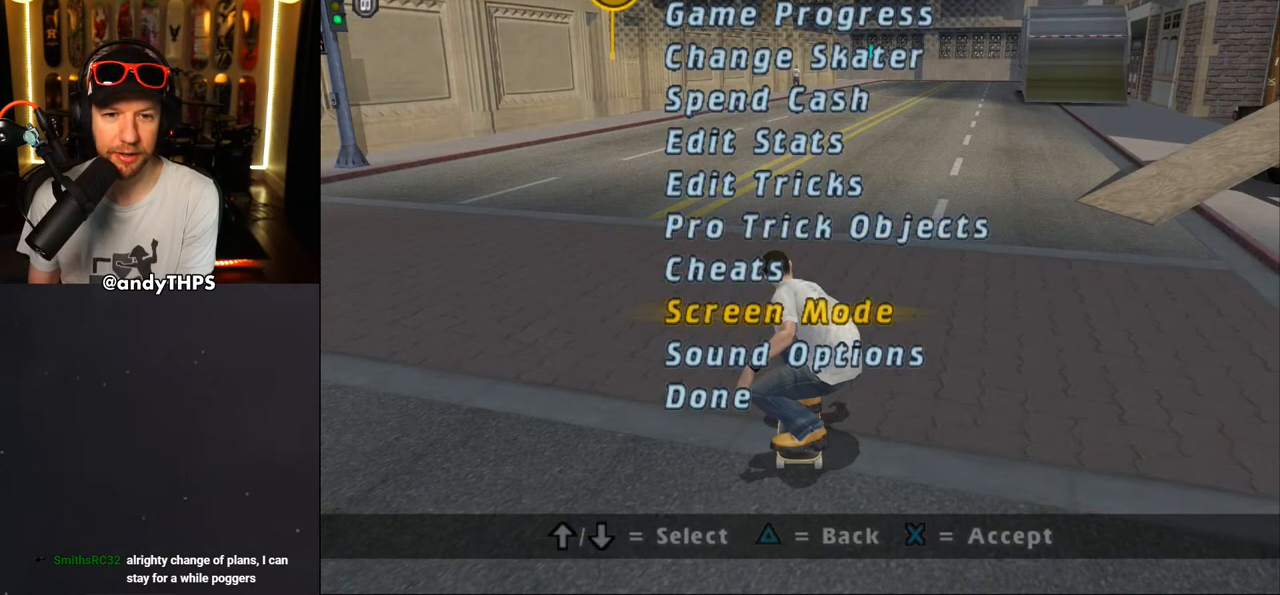
{"buttons": [], "left_stick": "center", "right_stick": "center", "events": [[17, "DPAD_DOWN", "down"], [117, "DPAD_DOWN", "up"], [233, "CROSS", "down"], [350, "CROSS", "up"]]}